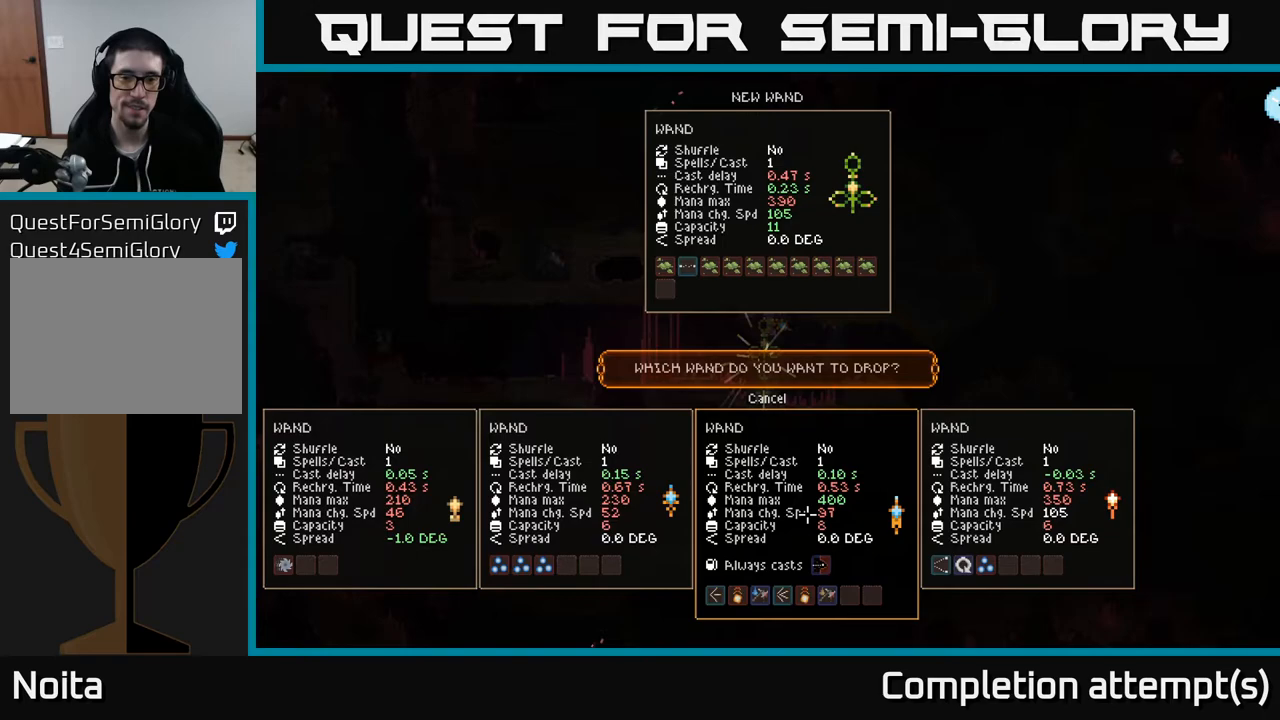
Gameplay with a controller (Xbox layout); each line is a JSON object with the inputs held at the frame after it. "events" lists button and stick changes between this image and that frame as [ms after this image, input, new state], when the widget could be followed in between.
{"buttons": [], "left_stick": "right", "right_stick": "center", "events": [[400, "left_stick", "right"]]}
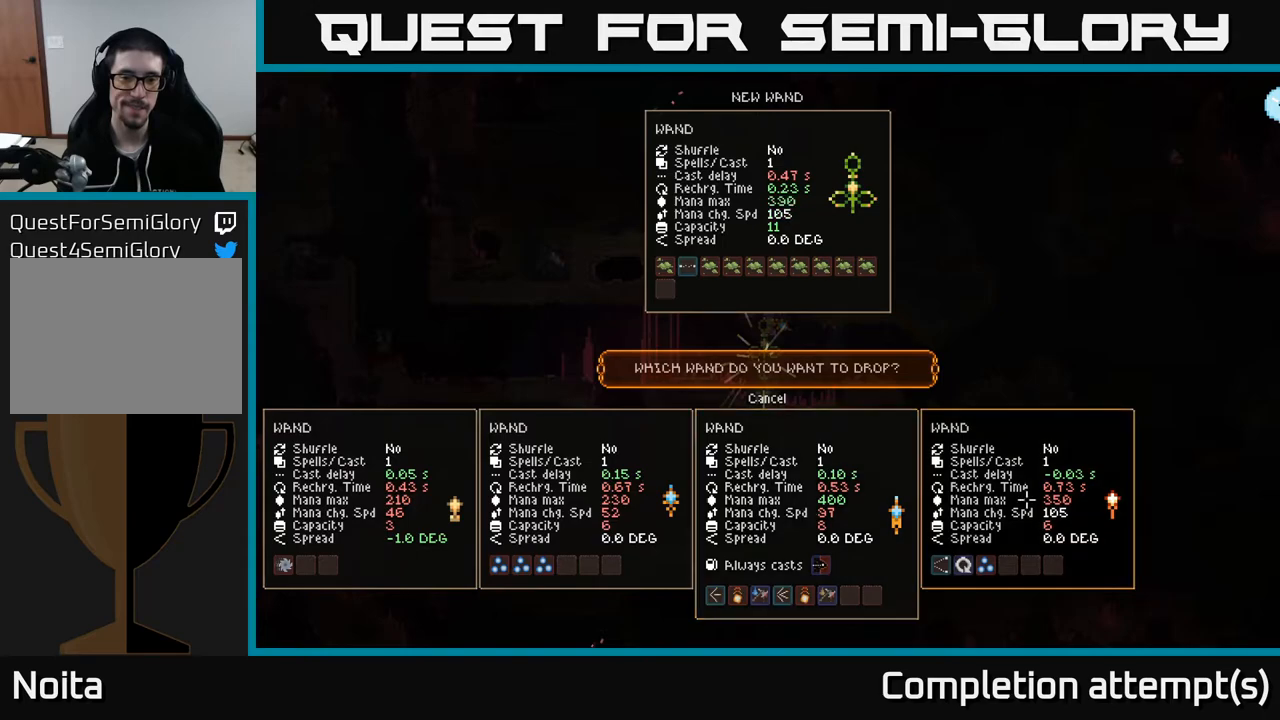
{"buttons": [], "left_stick": "left", "right_stick": "center", "events": [[67, "left_stick", "center"], [233, "left_stick", "left"], [417, "left_stick", "center"], [483, "left_stick", "left"]]}
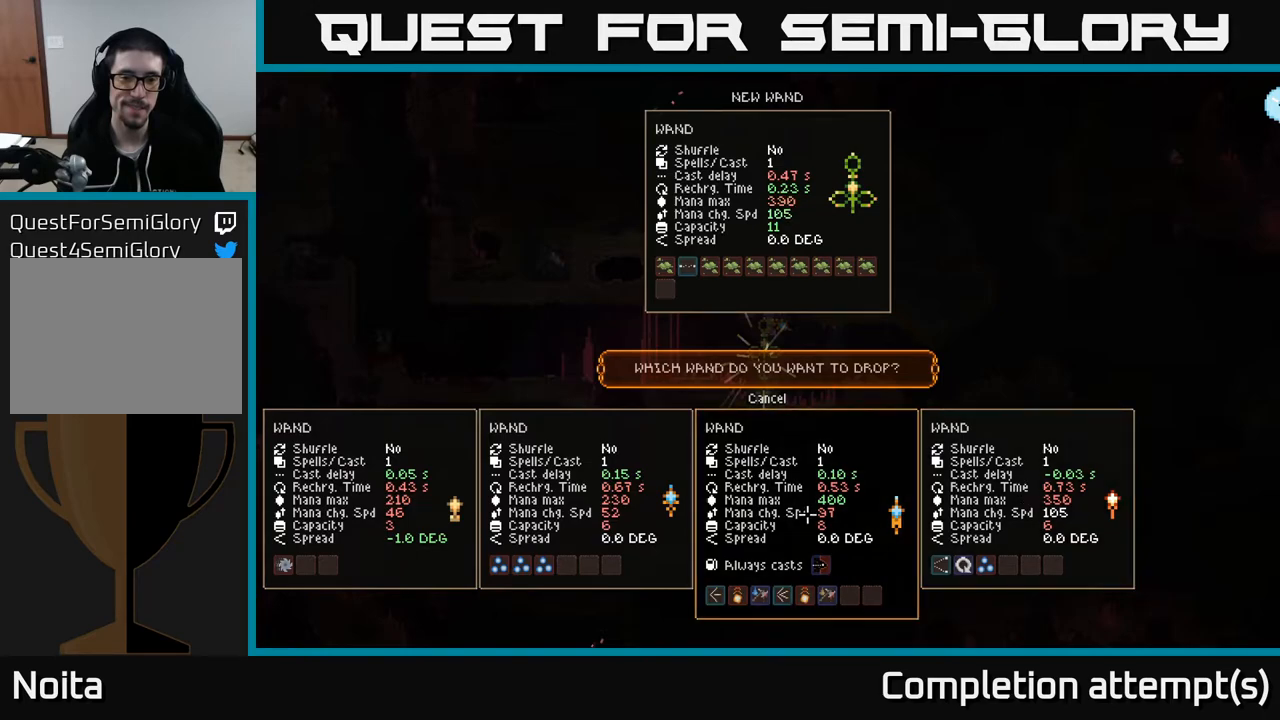
{"buttons": [], "left_stick": "center", "right_stick": "center", "events": [[150, "left_stick", "center"]]}
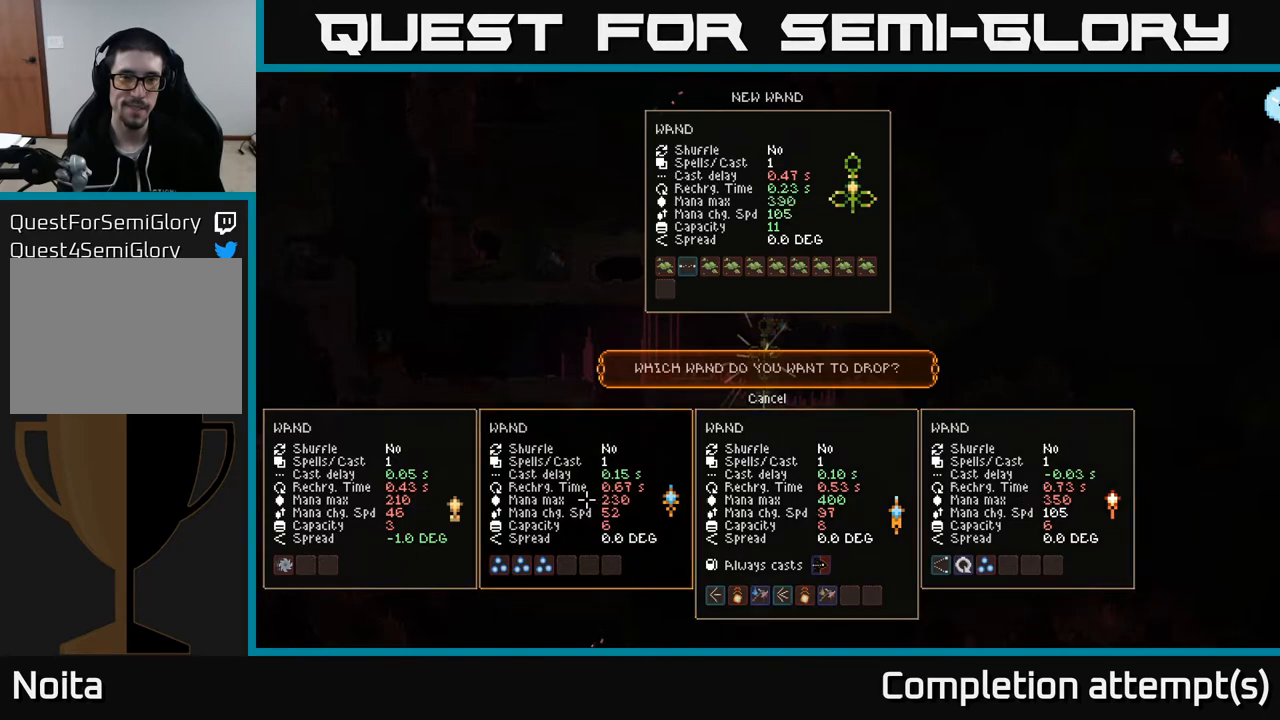
{"buttons": [], "left_stick": "center", "right_stick": "center", "events": []}
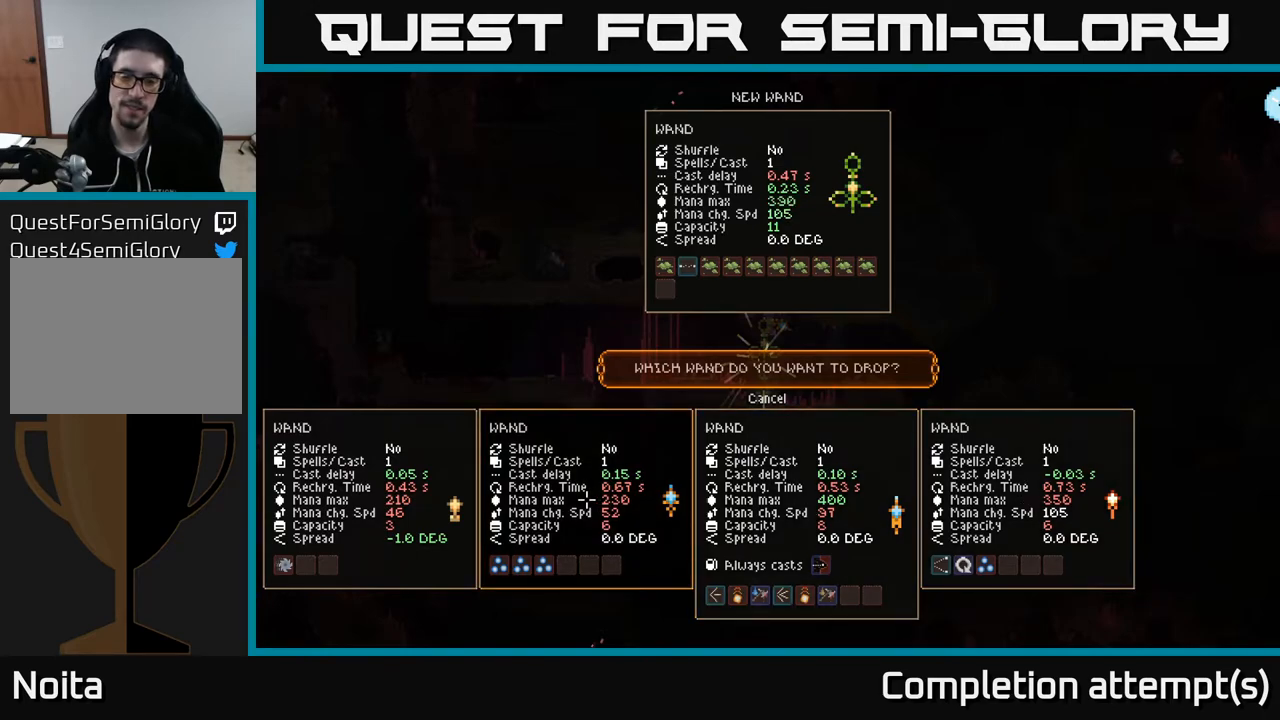
{"buttons": [], "left_stick": "center", "right_stick": "center", "events": []}
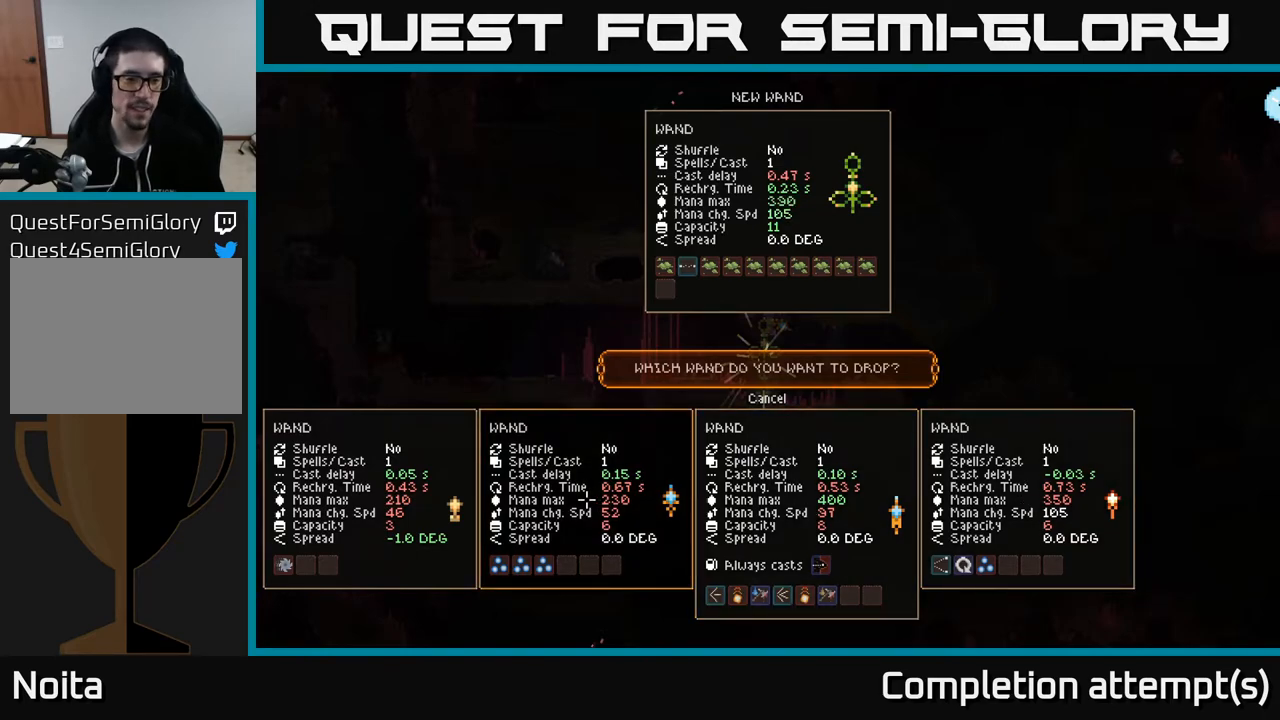
{"buttons": [], "left_stick": "center", "right_stick": "center", "events": []}
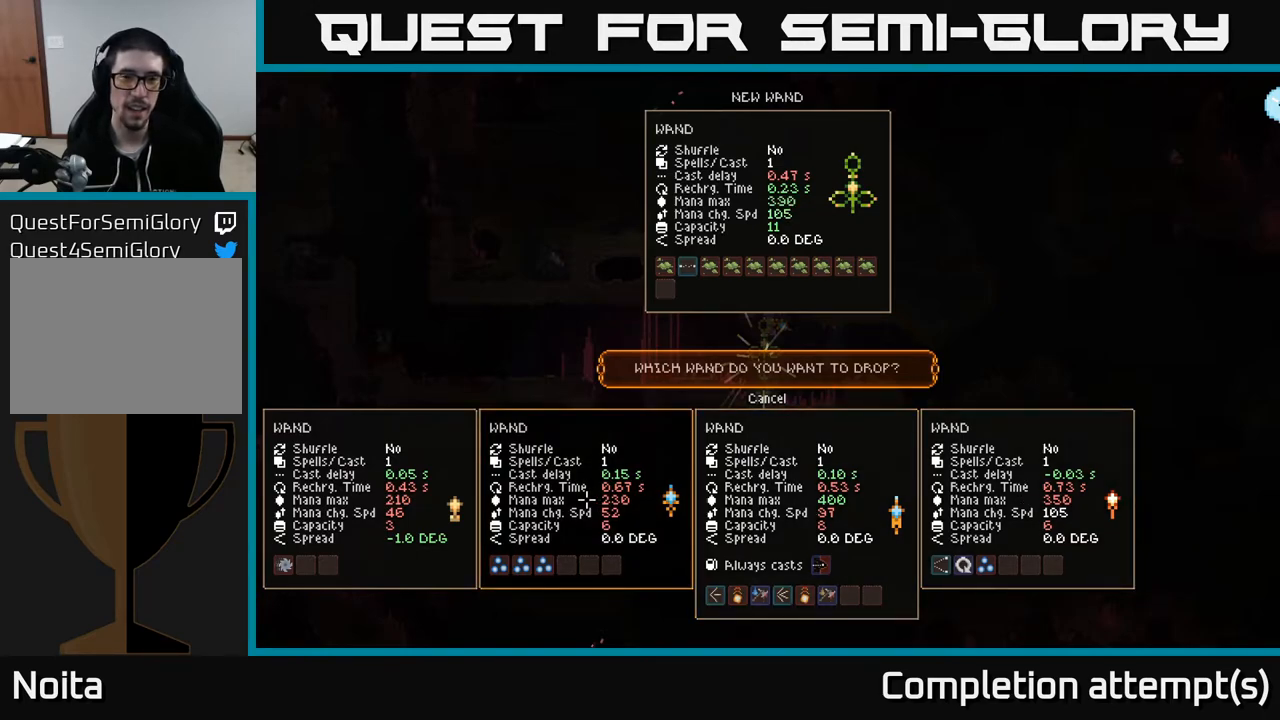
{"buttons": [], "left_stick": "center", "right_stick": "center", "events": []}